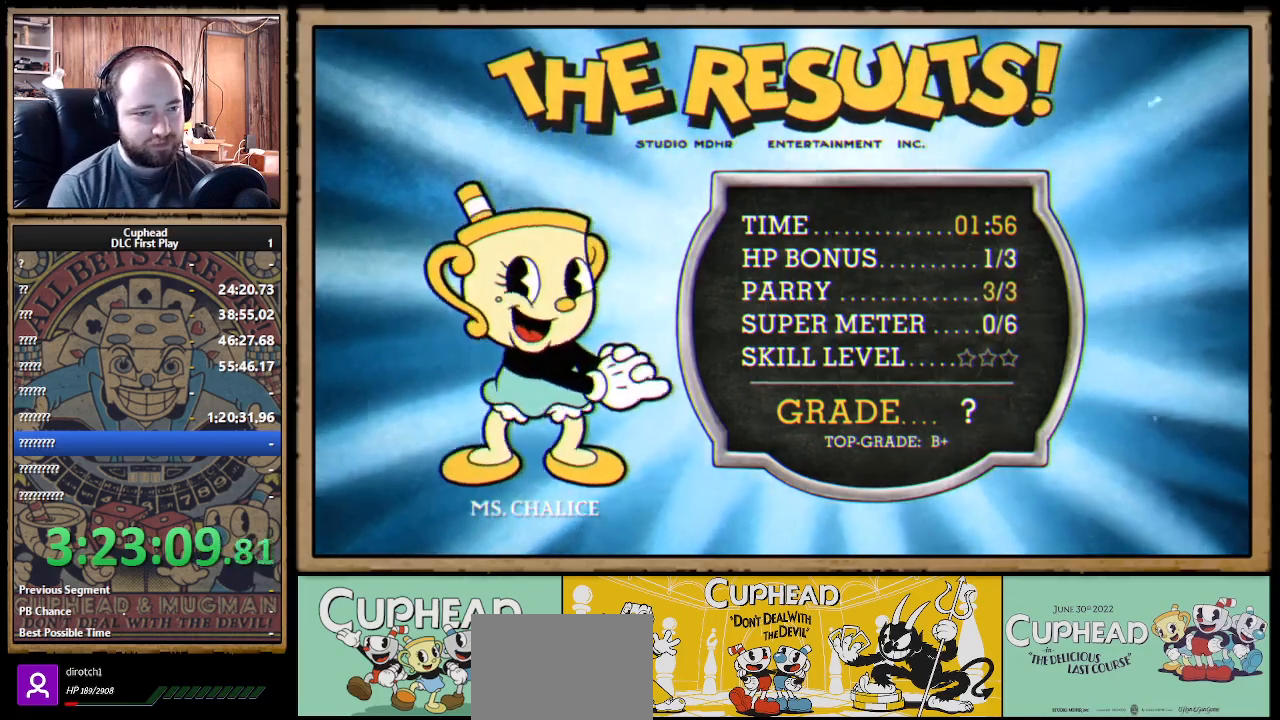
Gameplay with a controller (Xbox layout); each line is a JSON object with the inputs held at the frame after it. "events" lists button and stick changes between this image and that frame as [ms after this image, input, new state], when the widget could be followed in between. Not read: R3.
{"buttons": [], "left_stick": "center", "right_stick": "center", "events": [[50, "A", "down"], [100, "A", "up"], [167, "A", "down"], [200, "A", "up"], [283, "A", "down"], [333, "A", "up"], [400, "A", "down"], [450, "A", "up"]]}
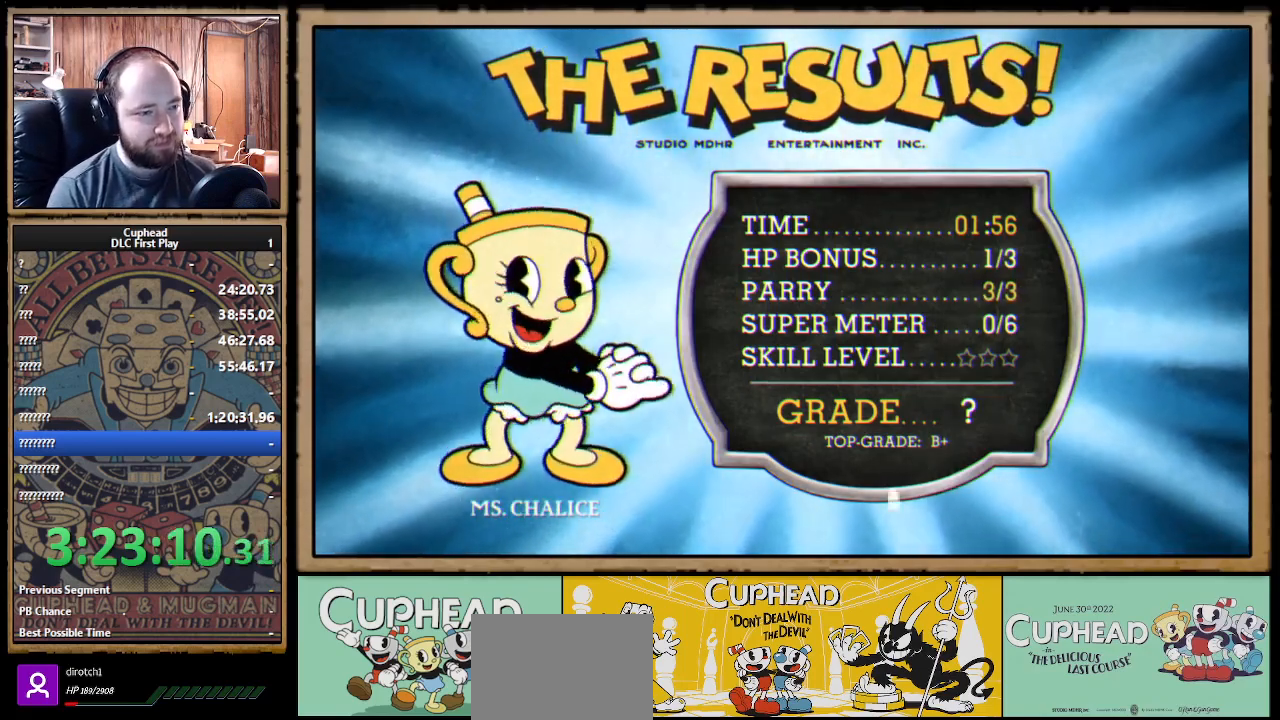
{"buttons": [], "left_stick": "center", "right_stick": "center", "events": [[33, "A", "down"], [83, "A", "up"], [150, "A", "down"], [200, "A", "up"], [283, "A", "down"], [317, "A", "up"]]}
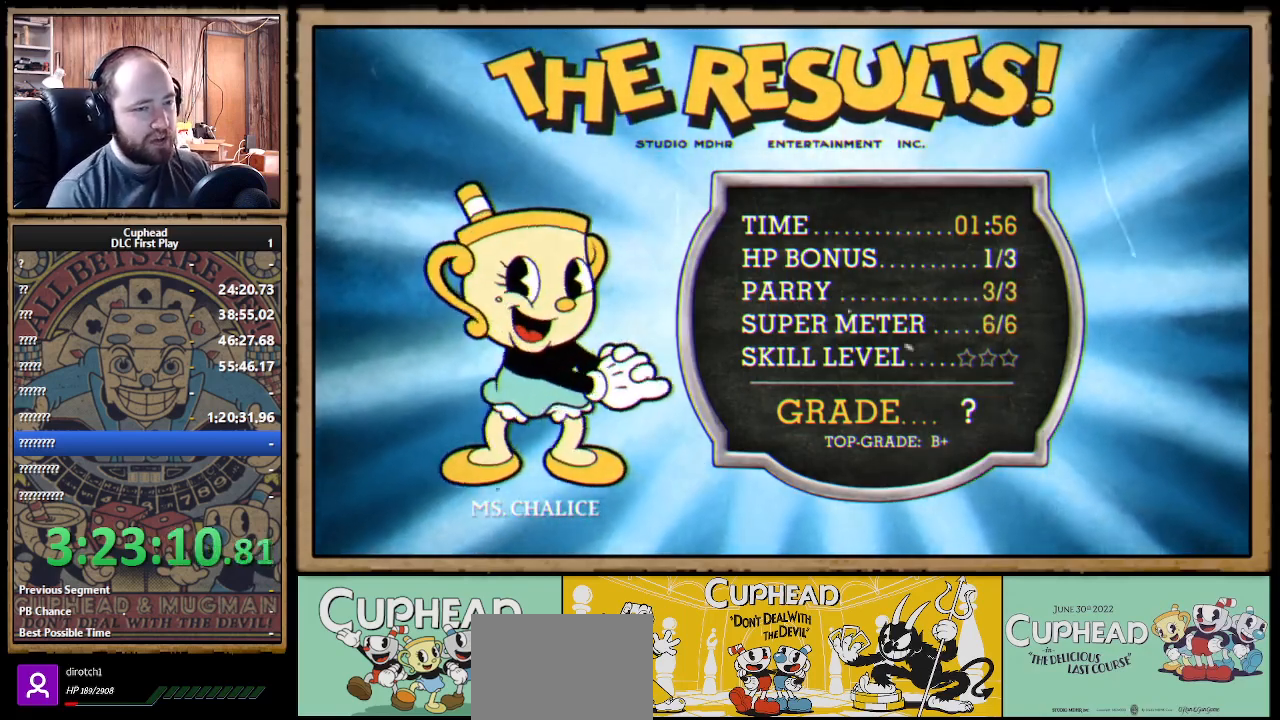
{"buttons": [], "left_stick": "center", "right_stick": "center", "events": [[17, "A", "down"], [83, "A", "up"], [183, "A", "down"], [217, "A", "up"], [300, "A", "down"], [350, "A", "up"], [433, "A", "down"], [483, "A", "up"]]}
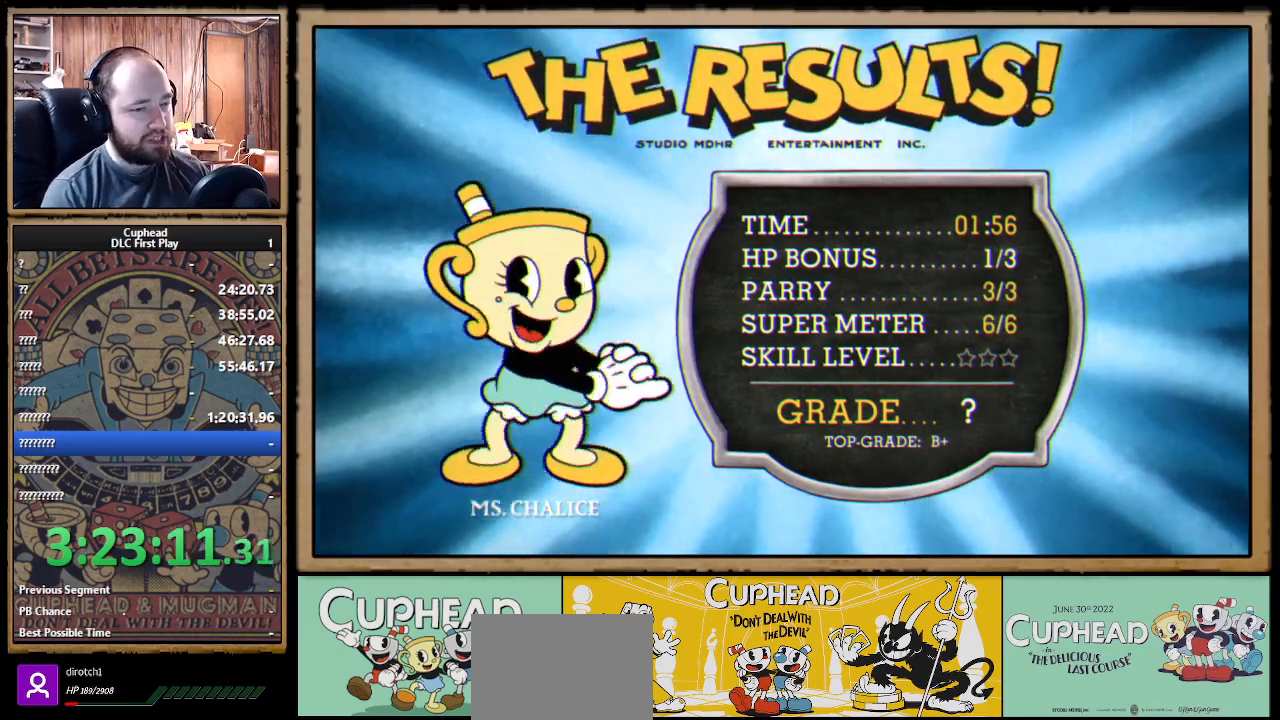
{"buttons": ["A"], "left_stick": "center", "right_stick": "center", "events": [[67, "A", "down"], [133, "A", "up"], [183, "A", "down"], [267, "A", "up"], [317, "A", "down"], [383, "A", "up"], [467, "A", "down"]]}
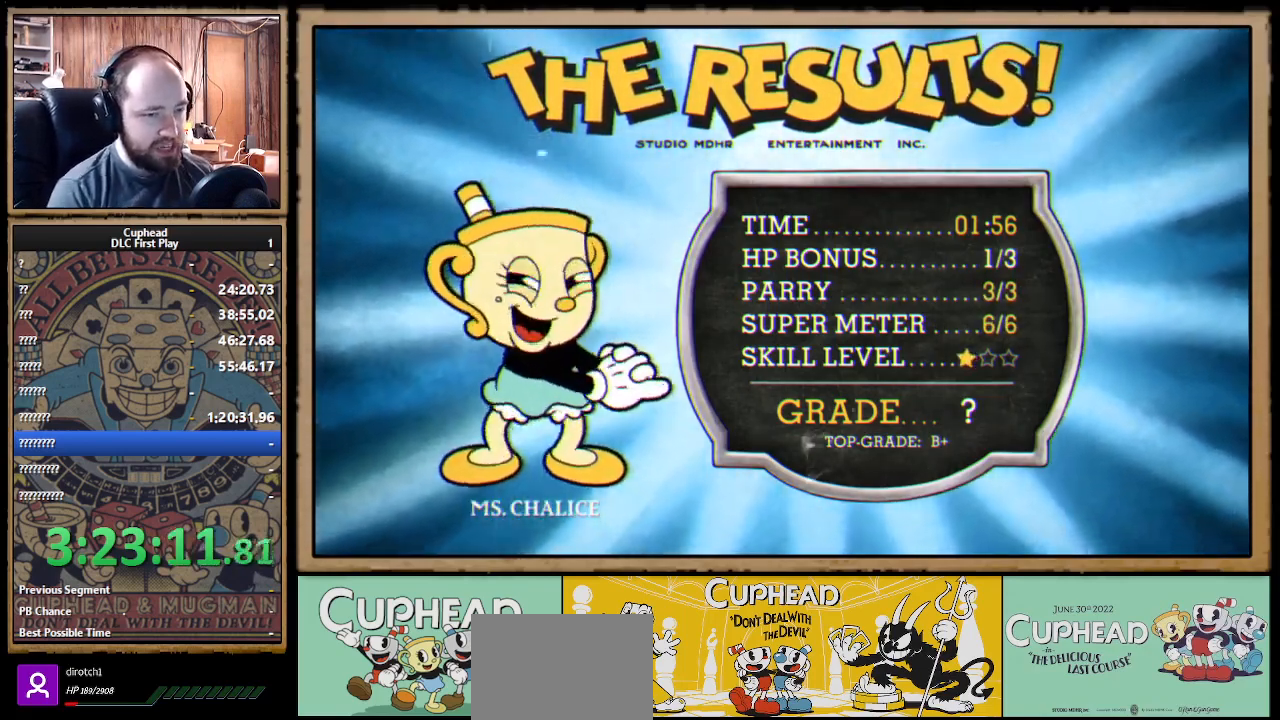
{"buttons": [], "left_stick": "center", "right_stick": "center", "events": [[17, "A", "up"], [133, "A", "down"], [167, "A", "up"], [267, "A", "down"], [333, "A", "up"], [433, "A", "down"], [483, "A", "up"]]}
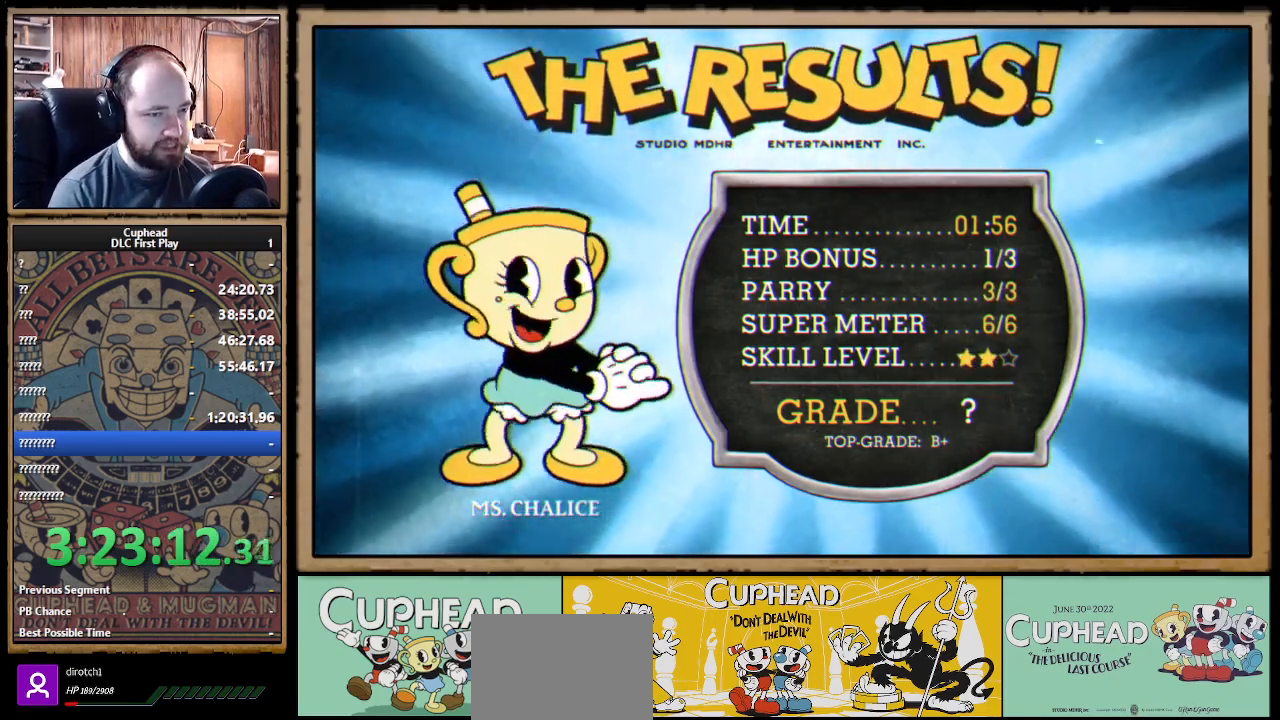
{"buttons": ["A"], "left_stick": "center", "right_stick": "center", "events": [[83, "A", "down"], [250, "A", "up"], [350, "A", "down"], [417, "A", "up"], [500, "A", "down"]]}
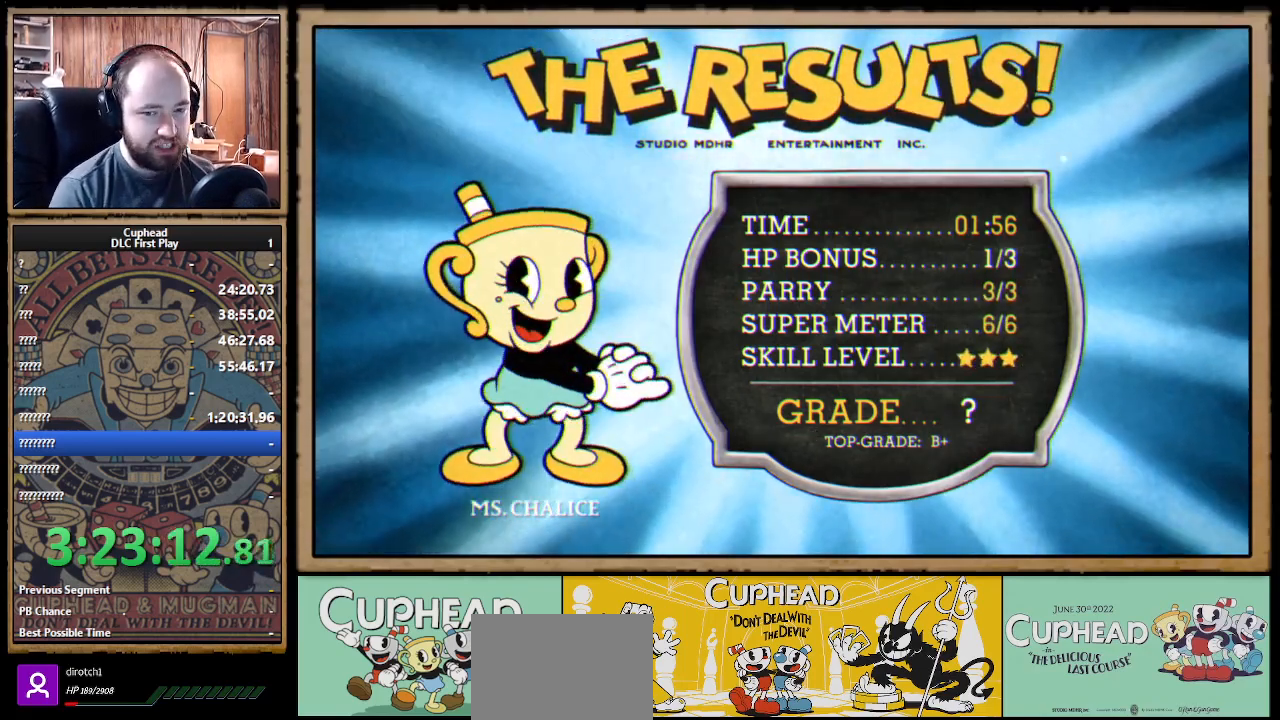
{"buttons": ["A"], "left_stick": "center", "right_stick": "center", "events": [[50, "A", "up"], [500, "A", "down"]]}
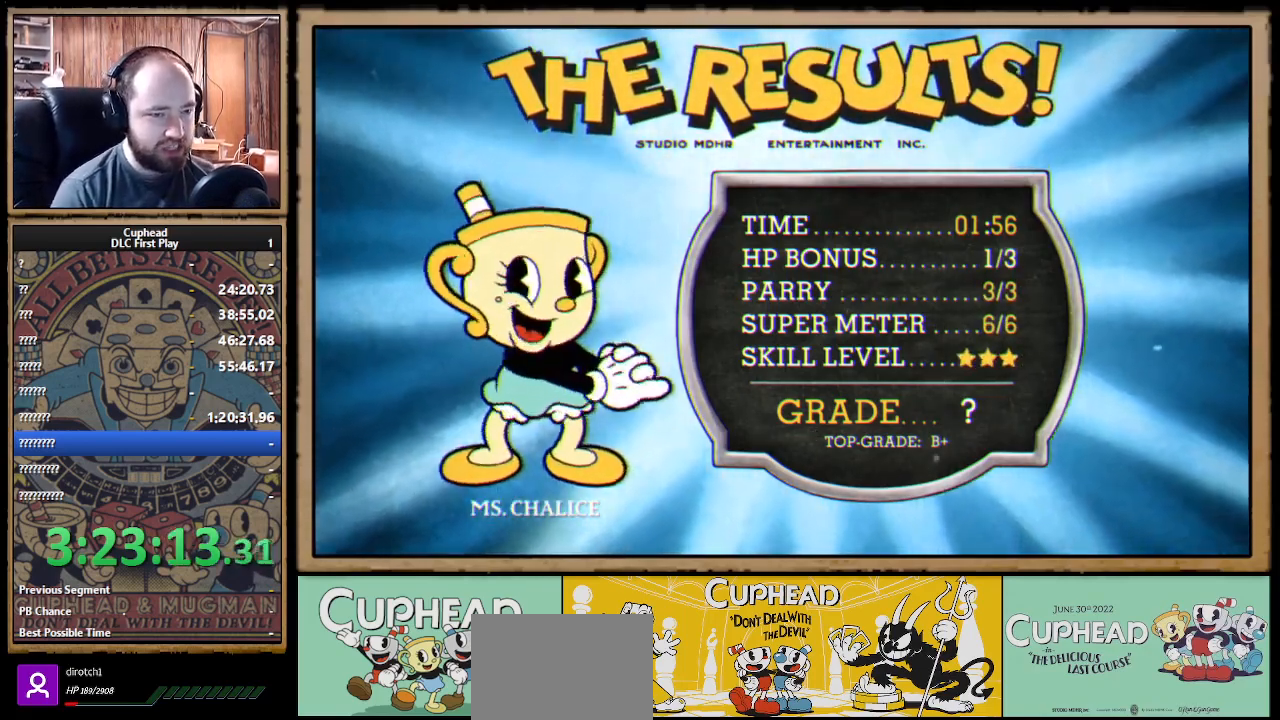
{"buttons": ["A"], "left_stick": "center", "right_stick": "center", "events": [[100, "A", "up"], [200, "A", "down"], [250, "A", "up"], [317, "A", "down"], [367, "A", "up"], [467, "A", "down"]]}
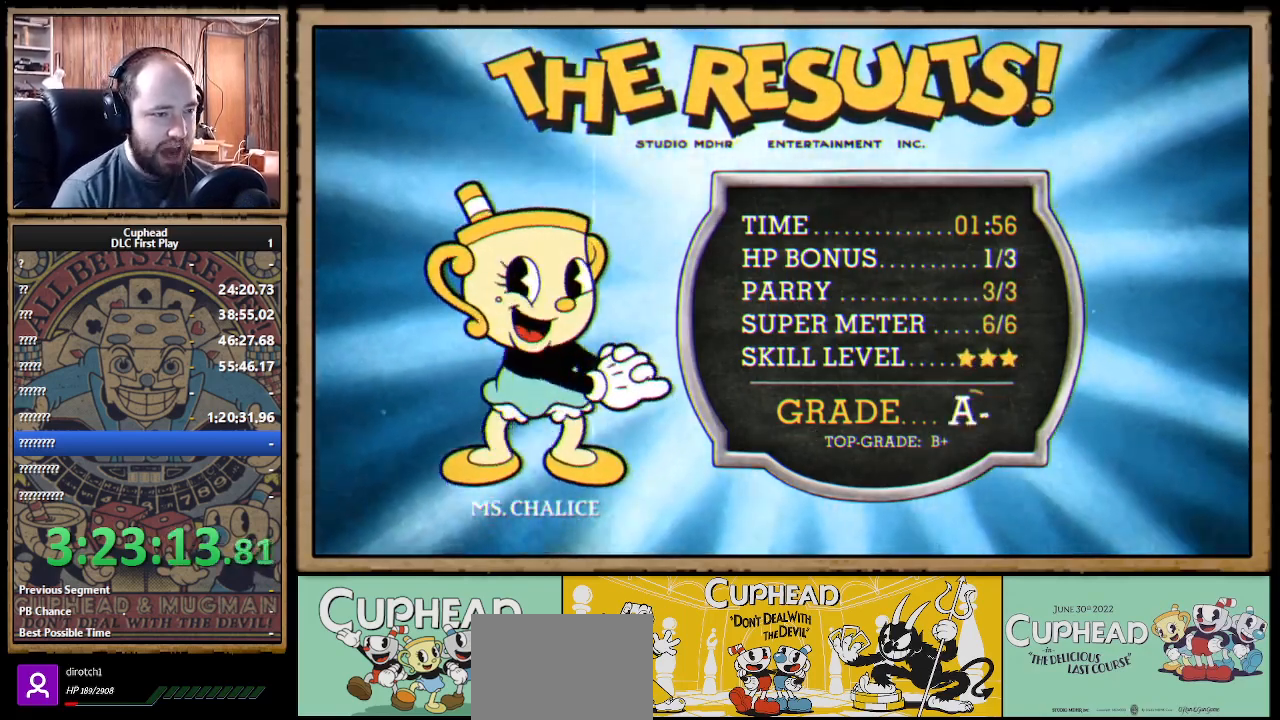
{"buttons": ["A"], "left_stick": "center", "right_stick": "center", "events": [[17, "A", "up"], [100, "A", "down"], [150, "A", "up"], [250, "A", "down"], [300, "A", "up"], [333, "A", "down"], [433, "A", "up"], [500, "A", "down"]]}
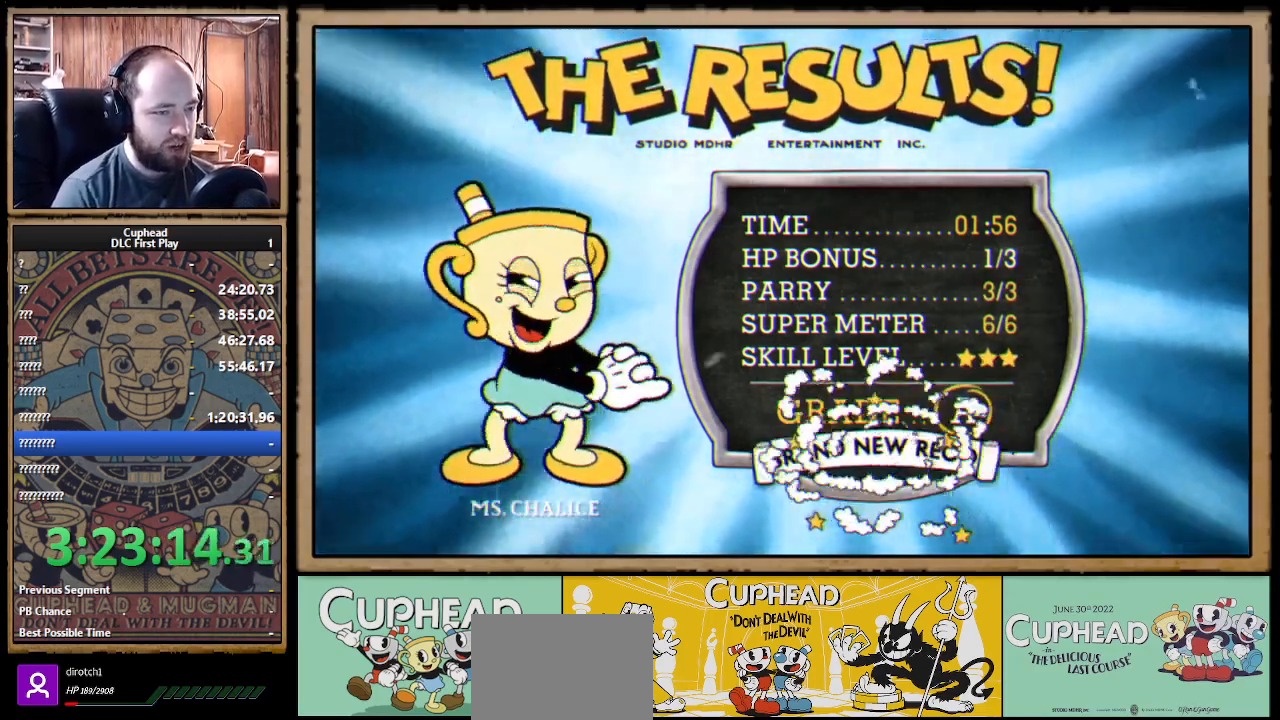
{"buttons": [], "left_stick": "center", "right_stick": "center", "events": [[50, "A", "up"], [133, "A", "down"], [183, "A", "up"], [267, "A", "down"], [317, "A", "up"], [400, "A", "down"], [450, "A", "up"]]}
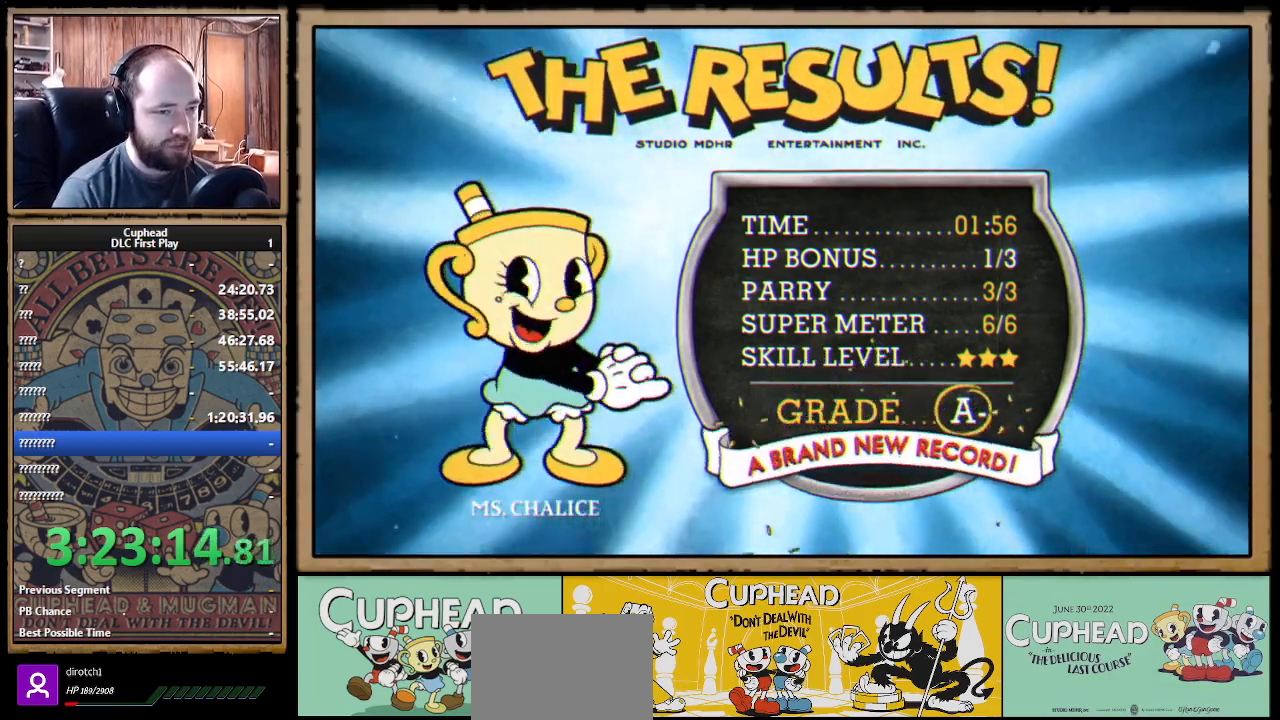
{"buttons": ["A"], "left_stick": "center", "right_stick": "center", "events": [[17, "A", "down"], [83, "A", "up"], [167, "A", "down"], [333, "A", "up"], [417, "A", "down"]]}
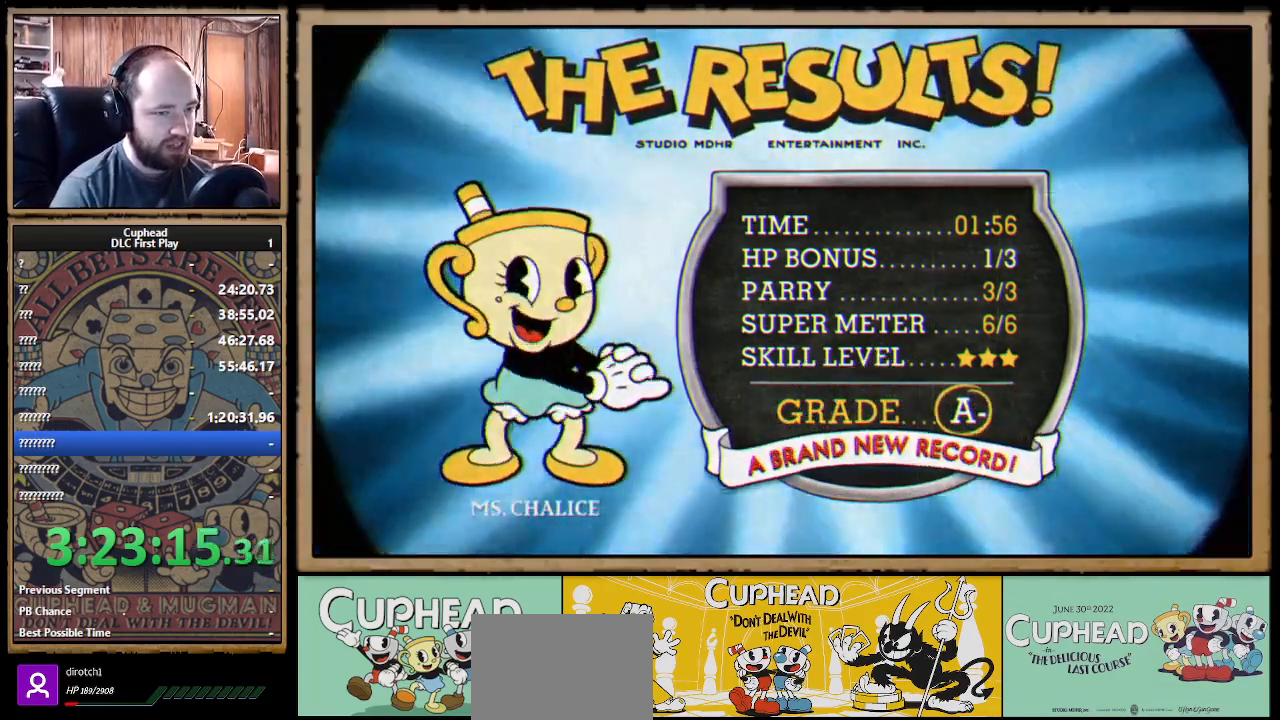
{"buttons": [], "left_stick": "center", "right_stick": "center", "events": [[133, "A", "up"], [183, "A", "down"], [267, "A", "up"]]}